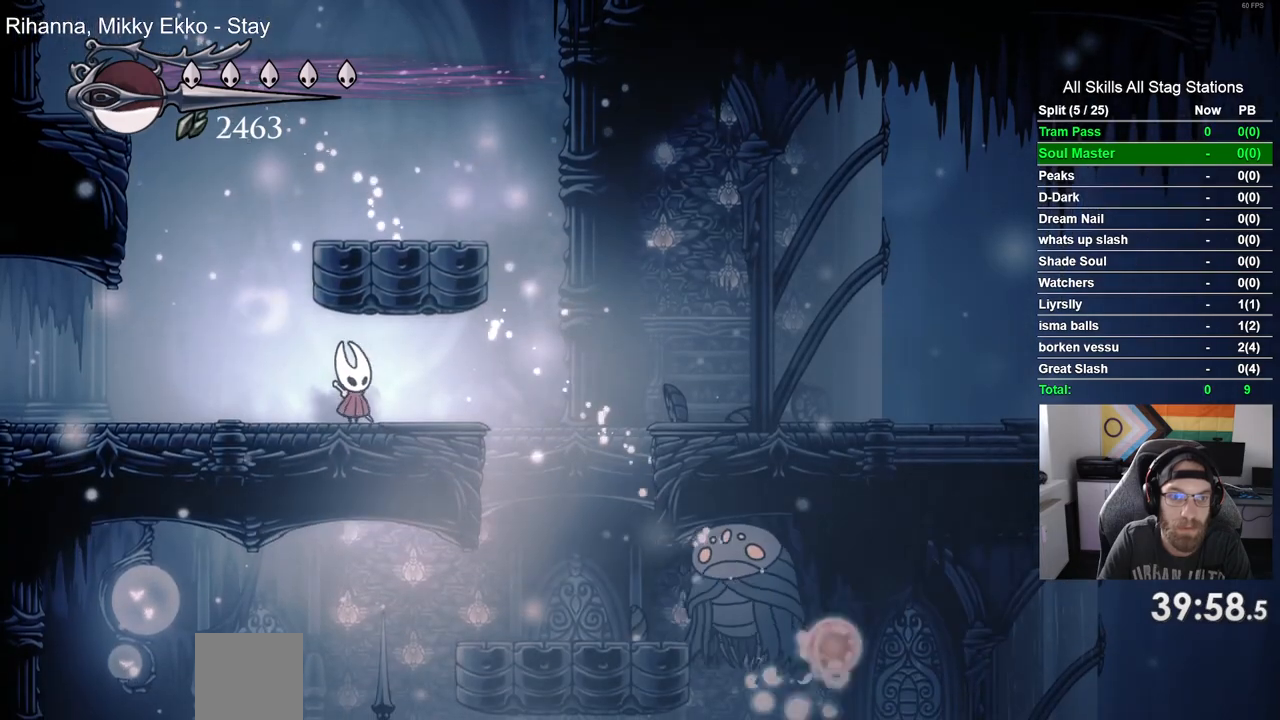
Gameplay with a controller (PlayStation layout); each line is a JSON object with the inputs held at the frame after it (dt_ms = milliseconds from this image to that frame). "events" lists button and stick changes between this image and that frame as [ms after this image, input, new state], when the widget could be followed in between. Not read: R1.
{"dt_ms": 500, "buttons": [], "left_stick": "center", "right_stick": "center", "events": []}
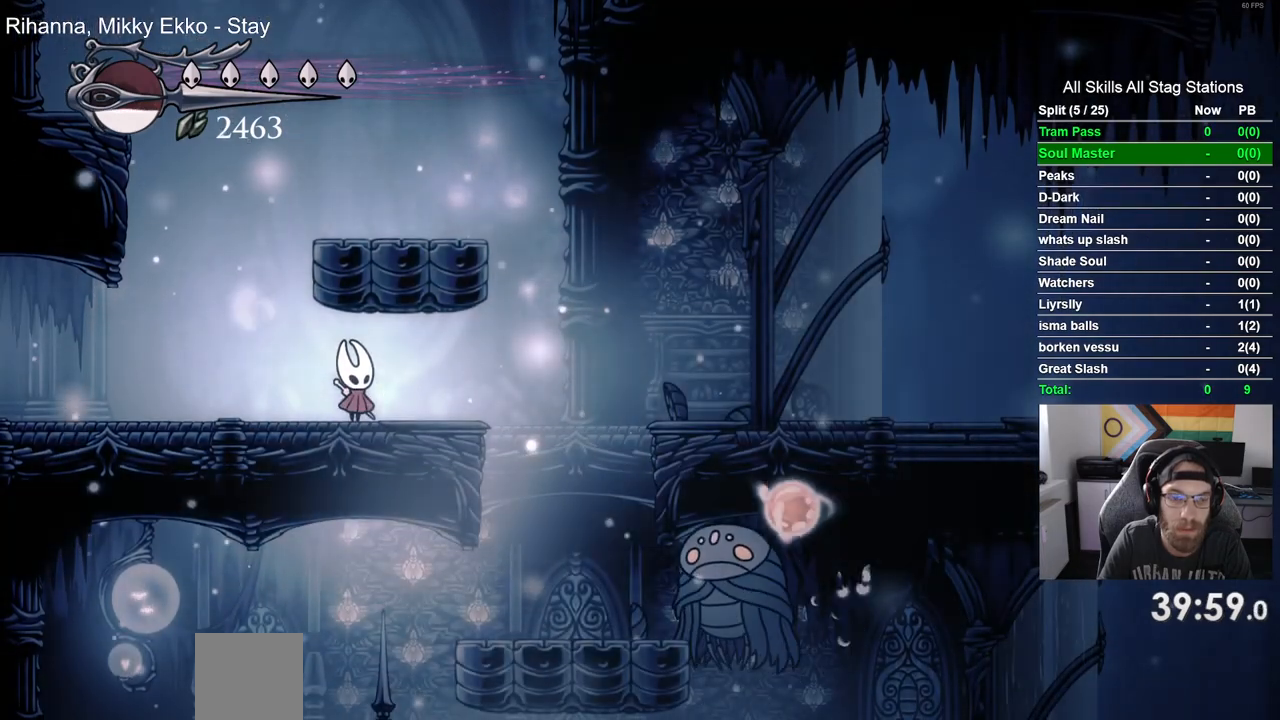
{"dt_ms": 500, "buttons": [], "left_stick": "center", "right_stick": "center", "events": []}
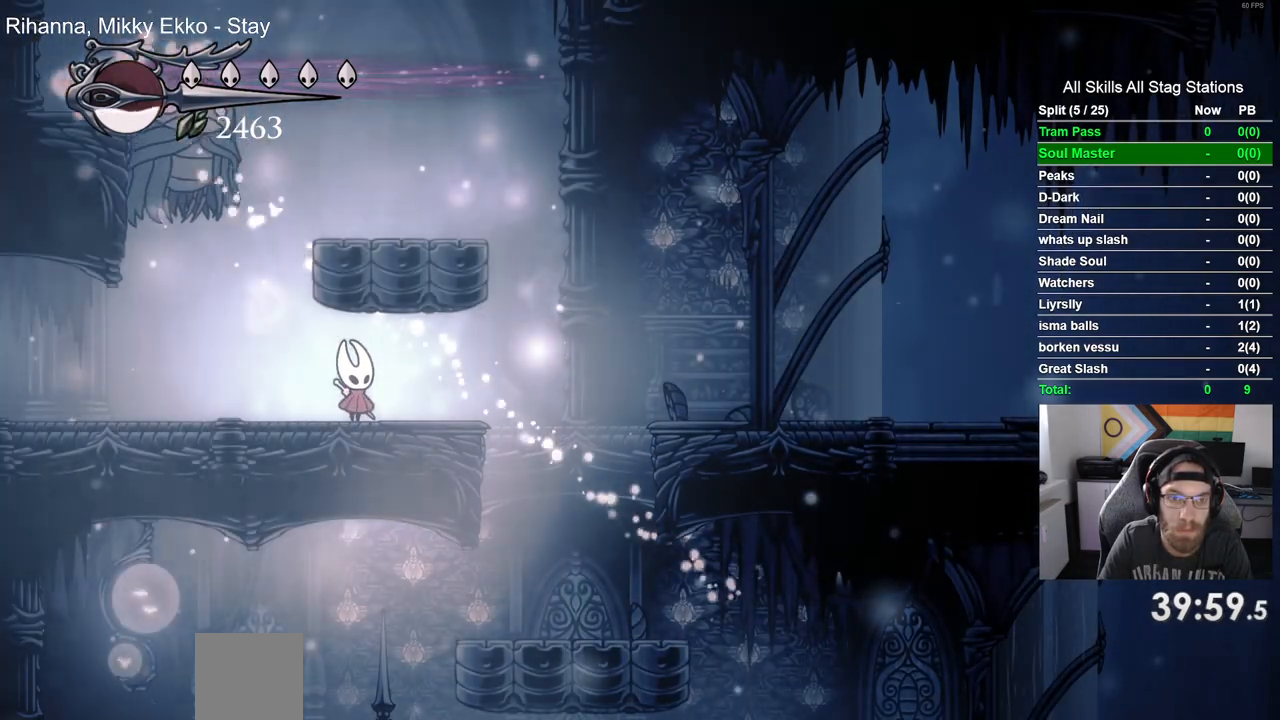
{"dt_ms": 500, "buttons": [], "left_stick": "center", "right_stick": "center", "events": []}
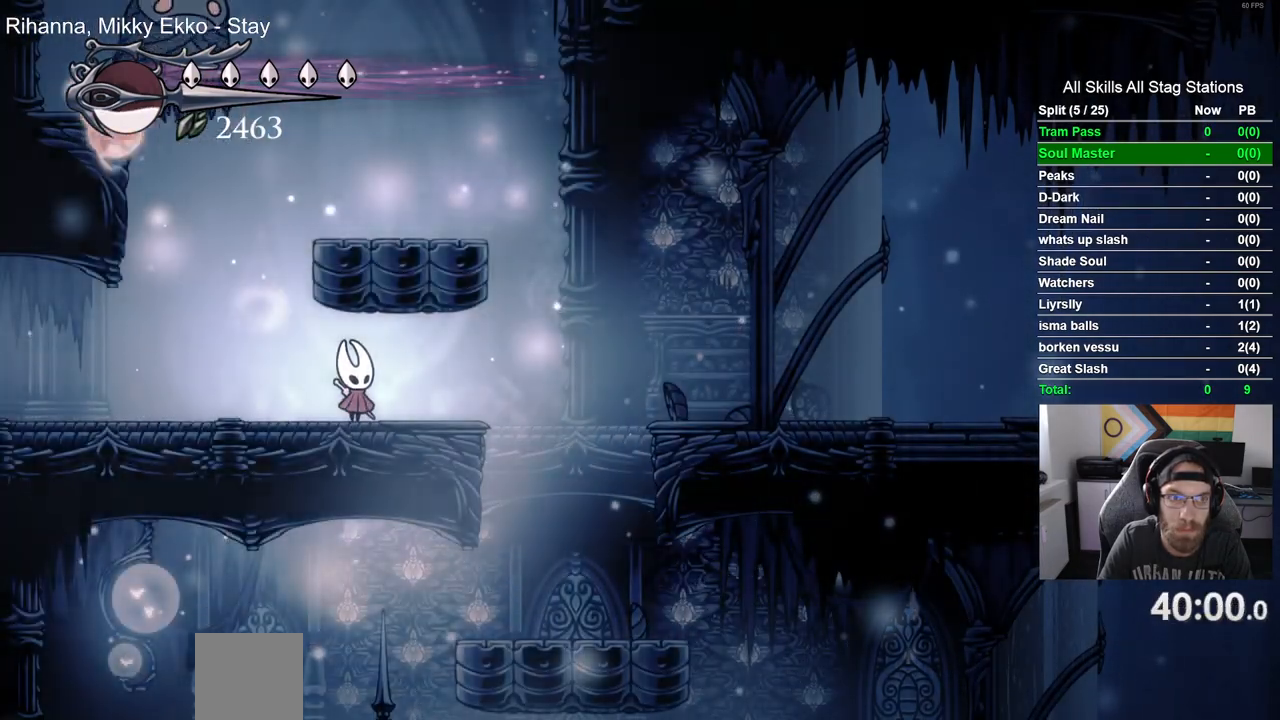
{"dt_ms": 500, "buttons": [], "left_stick": "center", "right_stick": "center", "events": []}
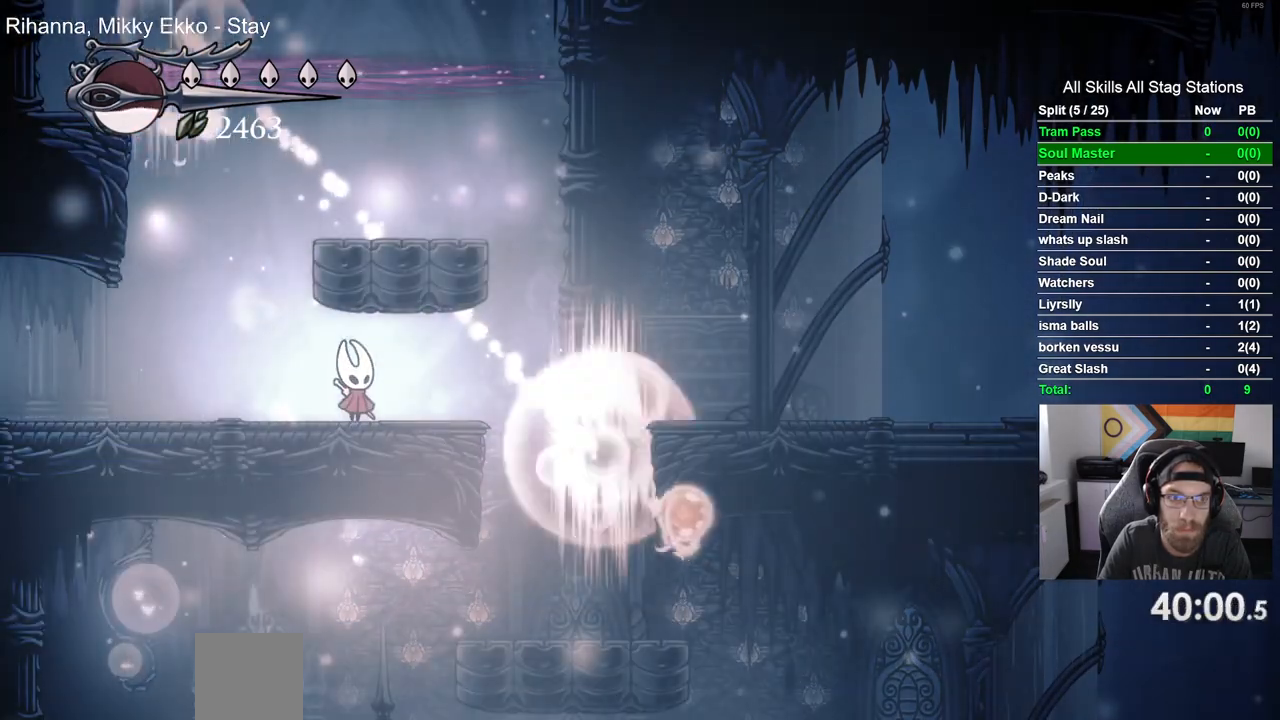
{"dt_ms": 500, "buttons": [], "left_stick": "center", "right_stick": "center", "events": []}
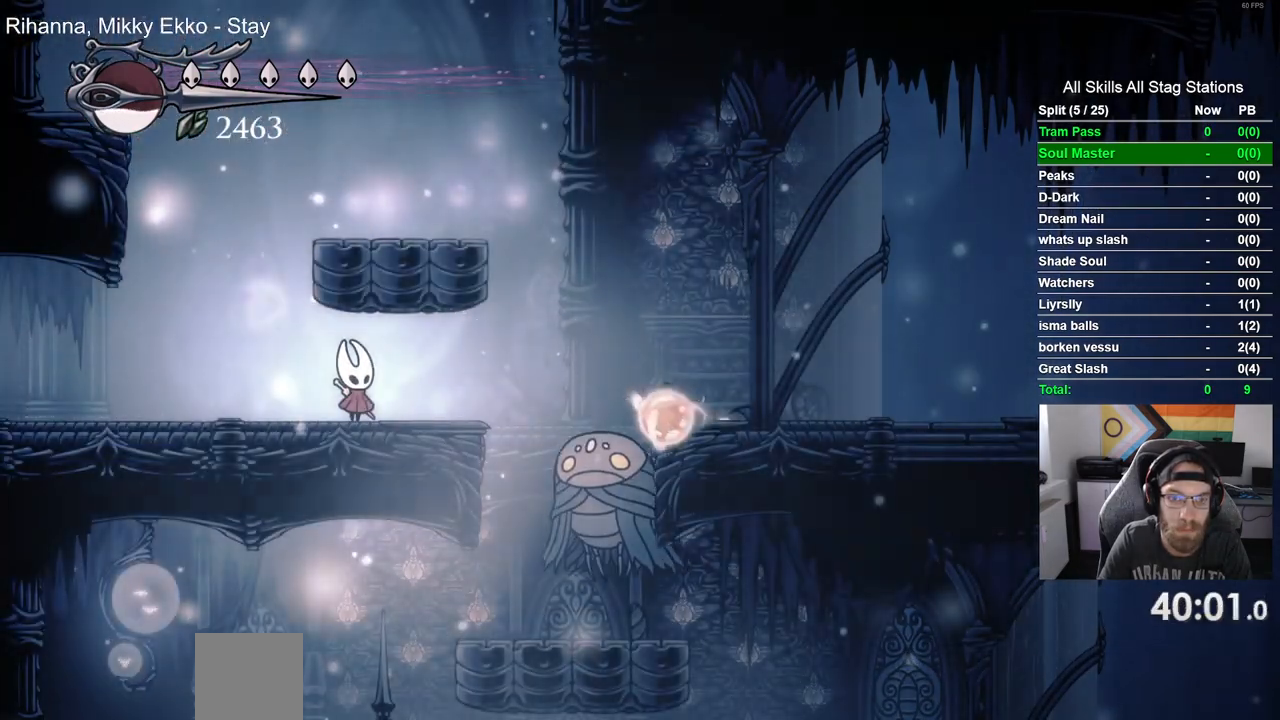
{"dt_ms": 500, "buttons": [], "left_stick": "center", "right_stick": "center", "events": []}
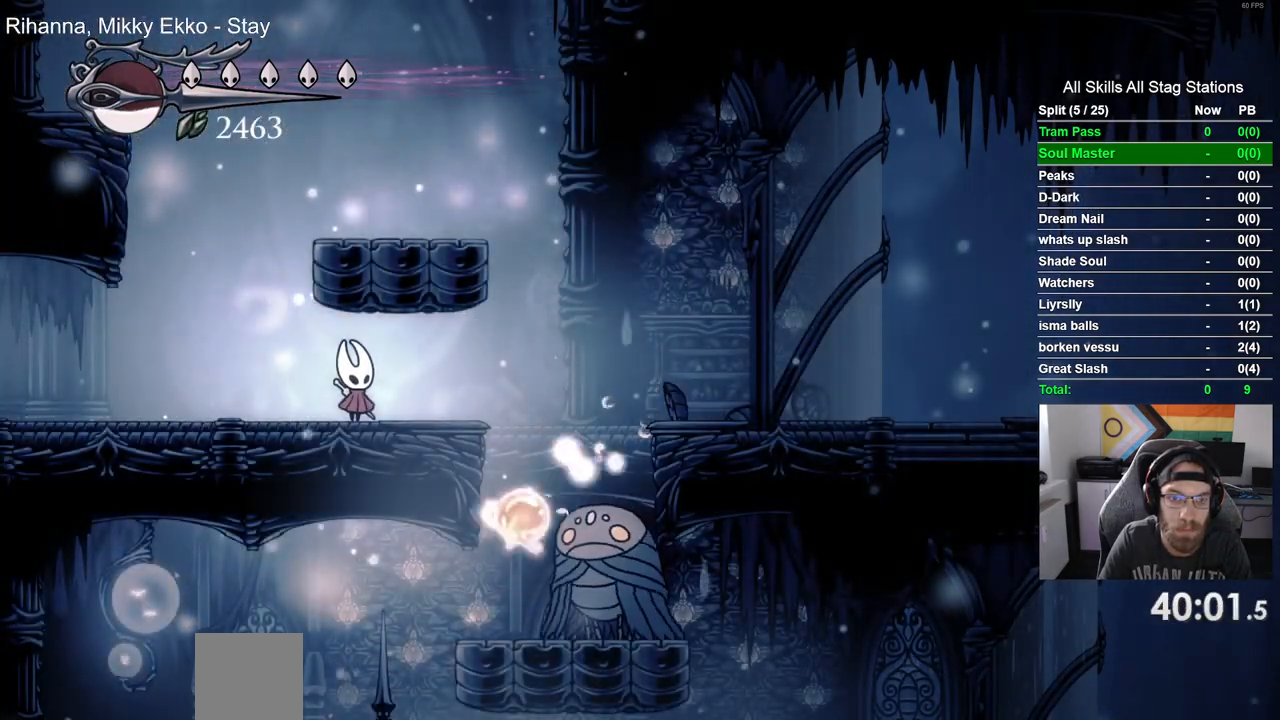
{"dt_ms": 500, "buttons": [], "left_stick": "center", "right_stick": "center", "events": []}
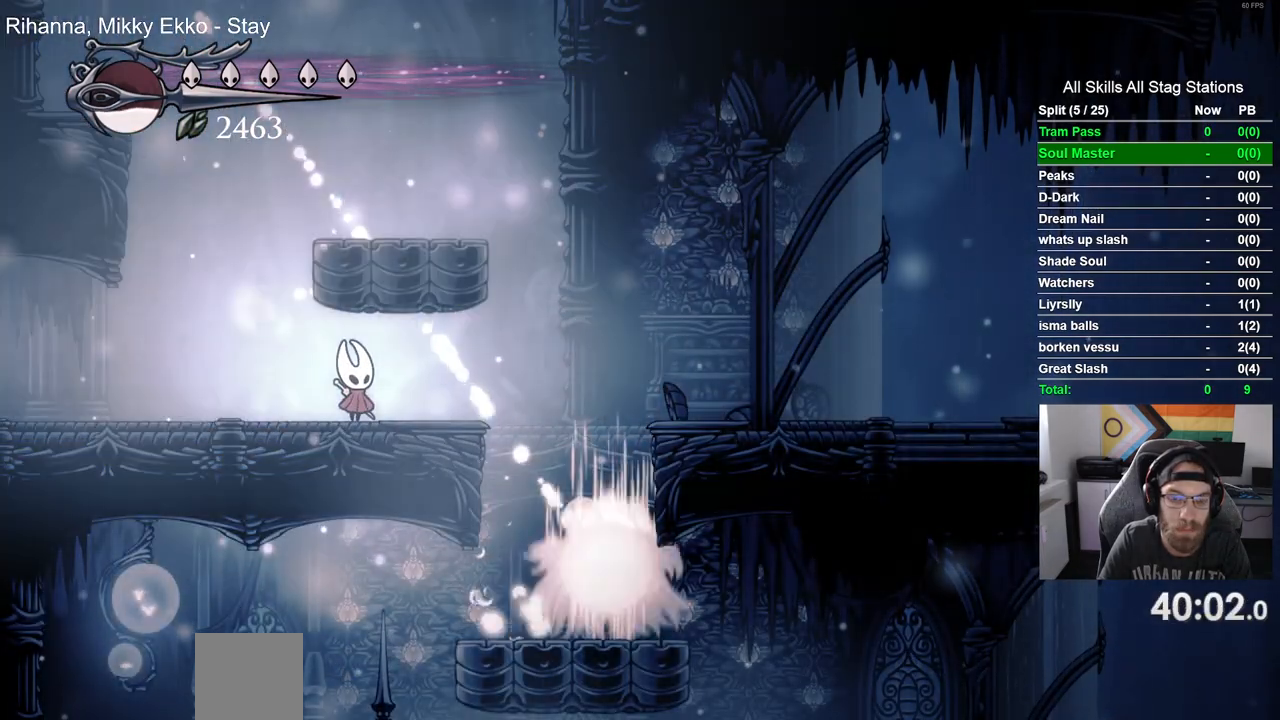
{"dt_ms": 500, "buttons": [], "left_stick": "center", "right_stick": "center", "events": []}
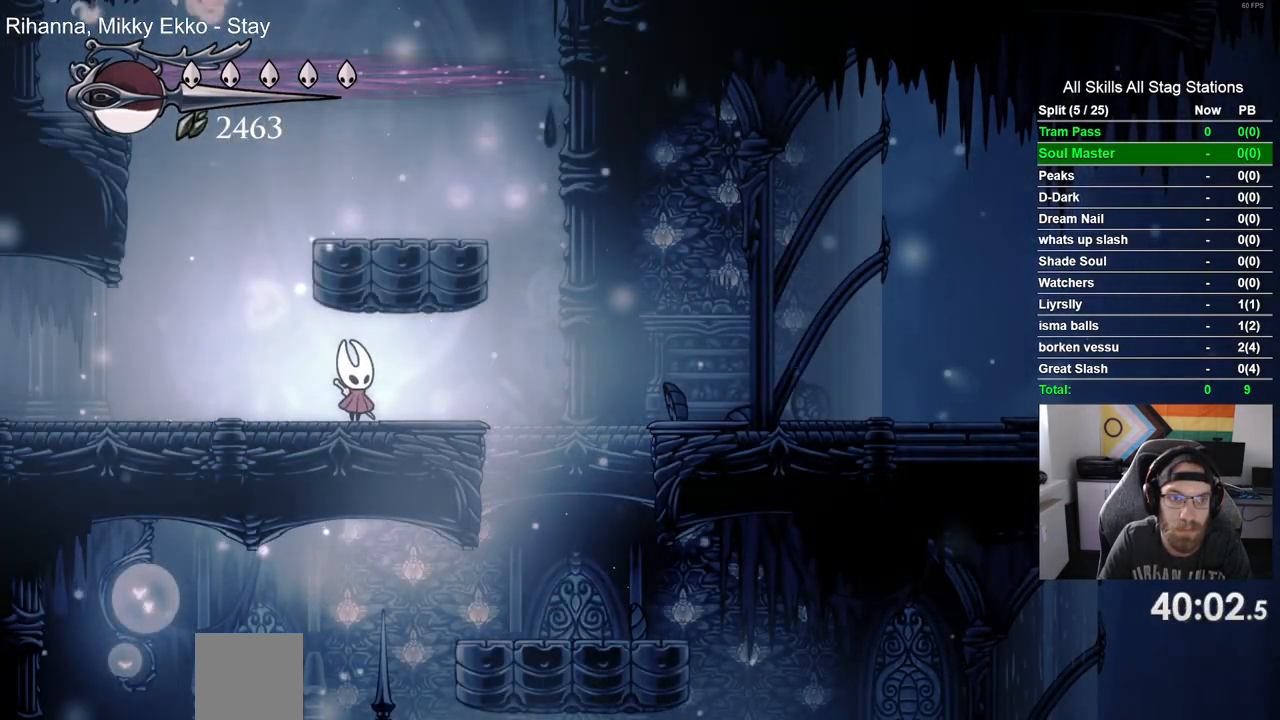
{"dt_ms": 500, "buttons": ["DPAD_RIGHT"], "left_stick": "center", "right_stick": "center", "events": [[367, "DPAD_RIGHT", "down"]]}
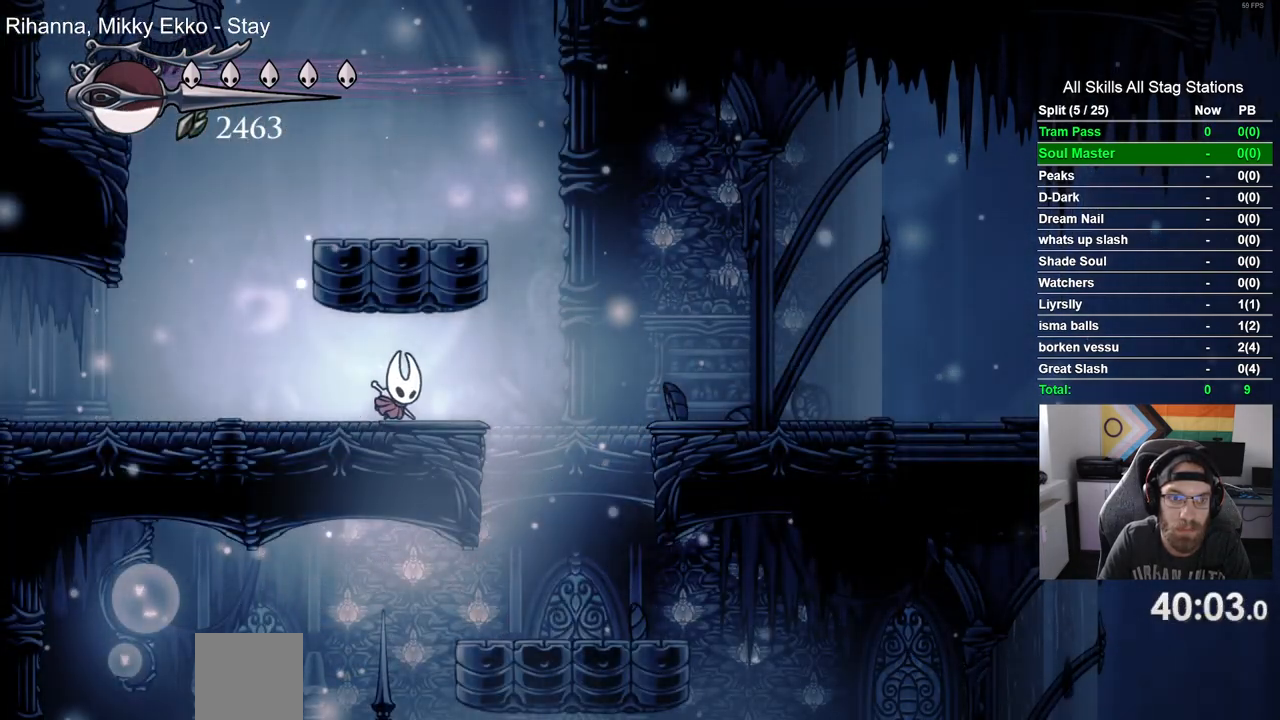
{"dt_ms": 500, "buttons": [], "left_stick": "center", "right_stick": "center", "events": [[100, "DPAD_RIGHT", "up"]]}
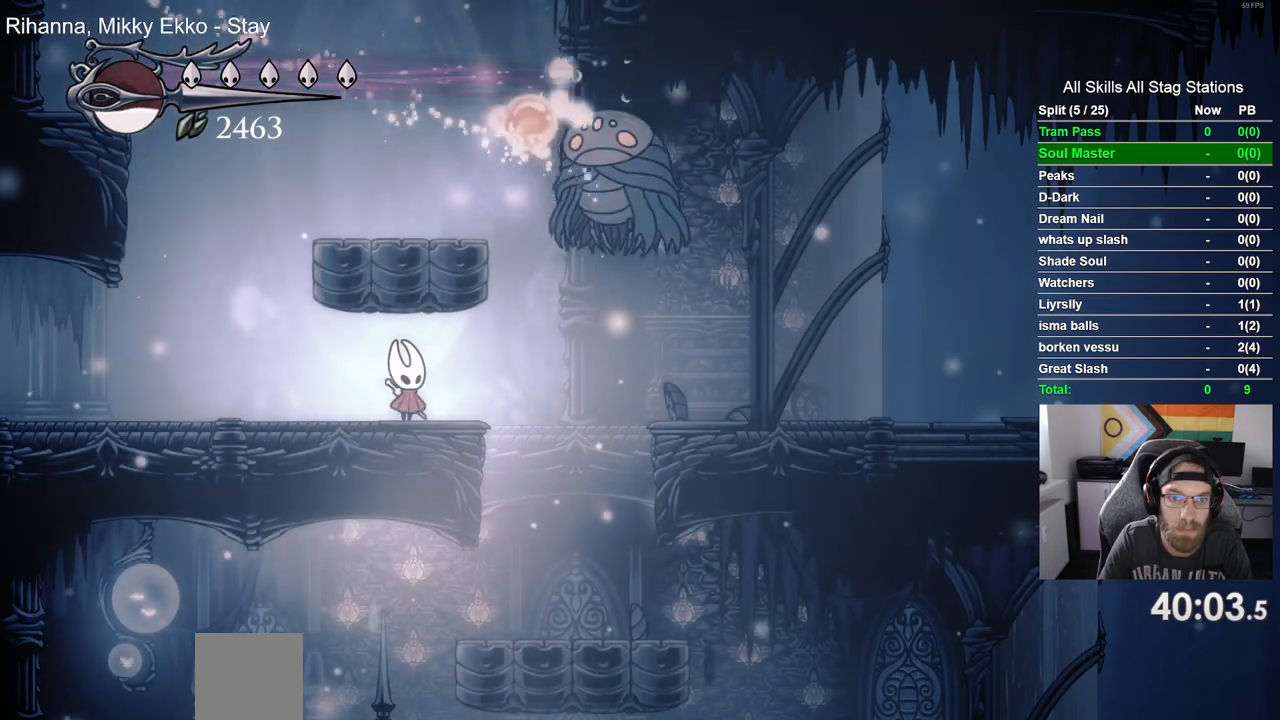
{"dt_ms": 500, "buttons": [], "left_stick": "center", "right_stick": "center", "events": []}
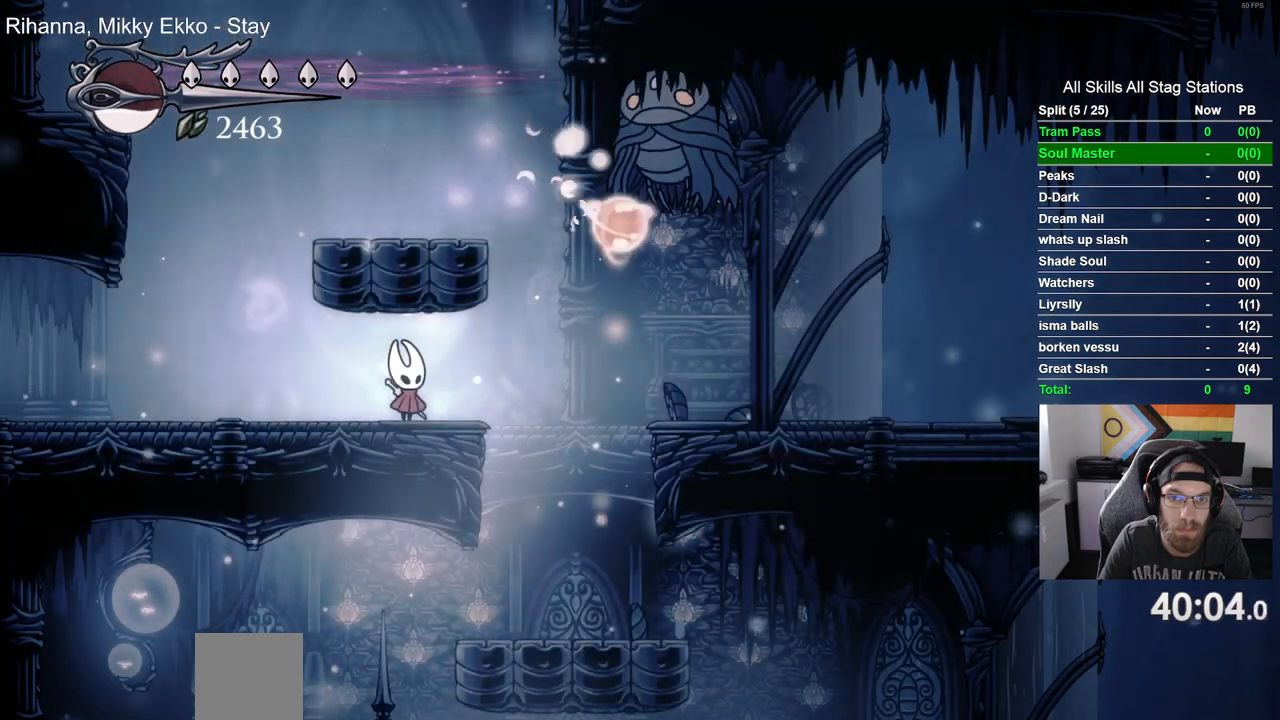
{"dt_ms": 500, "buttons": [], "left_stick": "center", "right_stick": "center", "events": []}
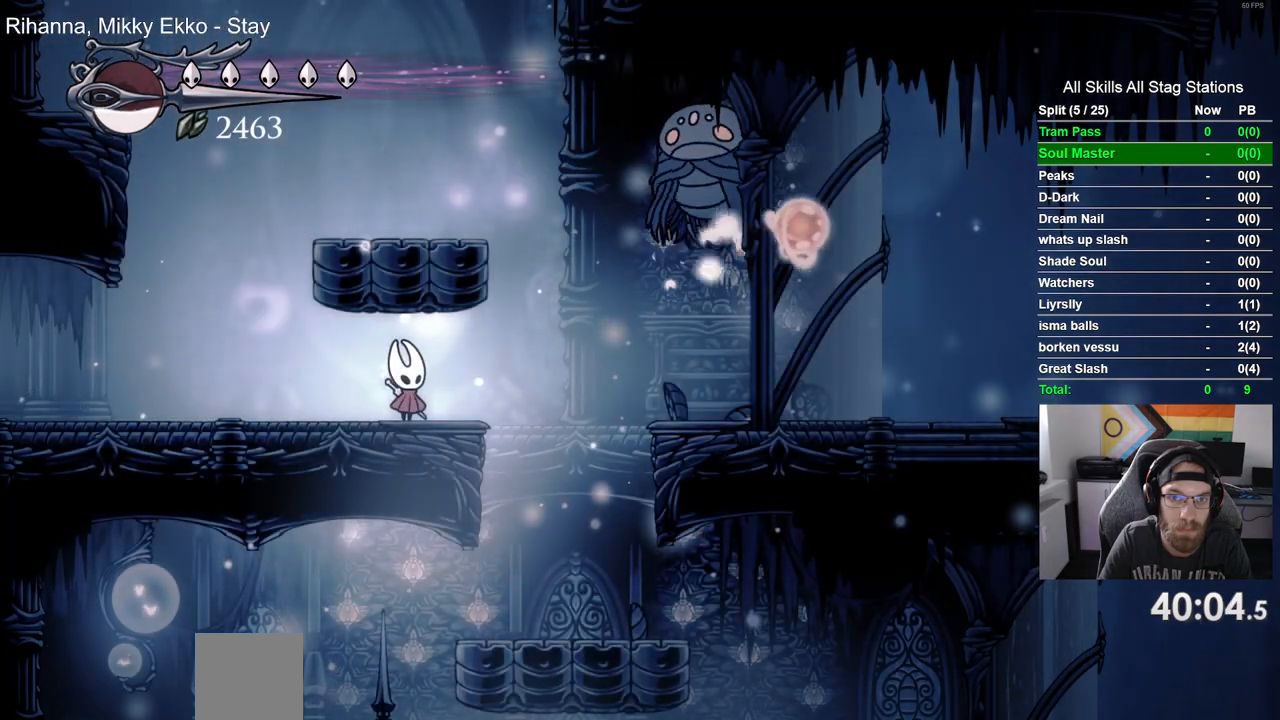
{"dt_ms": 500, "buttons": [], "left_stick": "center", "right_stick": "center", "events": []}
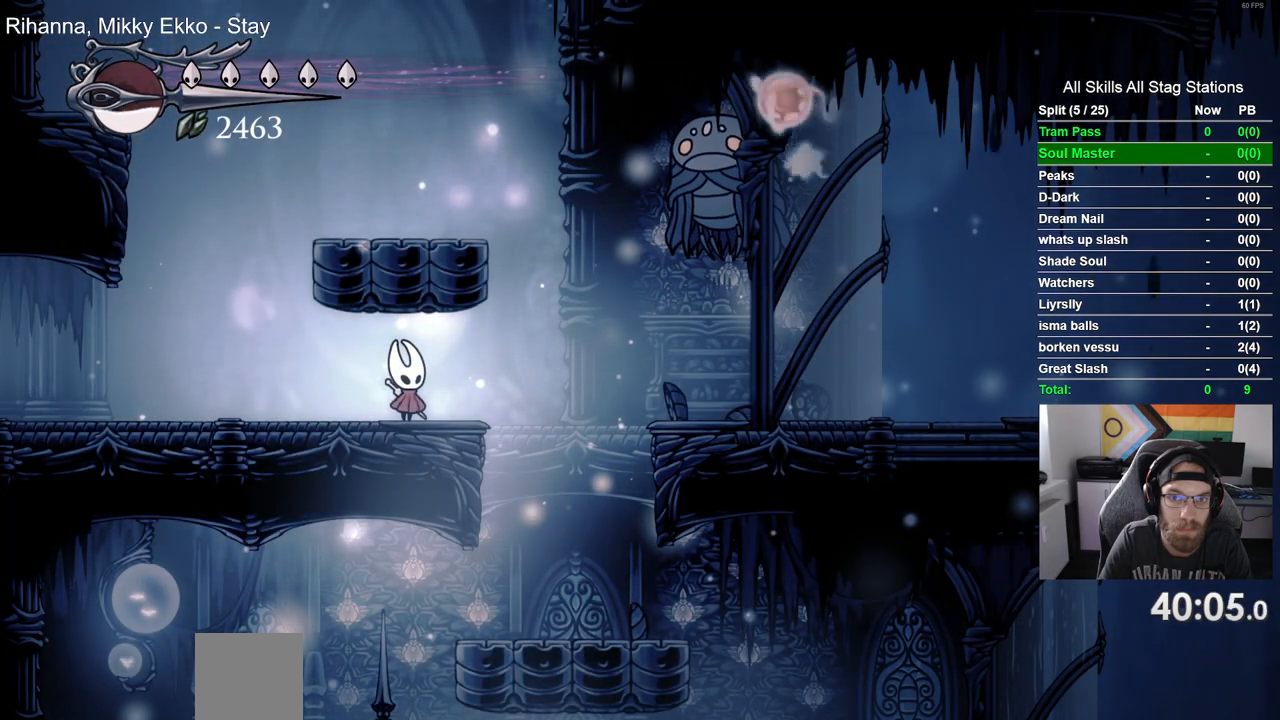
{"dt_ms": 500, "buttons": [], "left_stick": "center", "right_stick": "center", "events": [[67, "DPAD_LEFT", "down"], [317, "DPAD_LEFT", "up"]]}
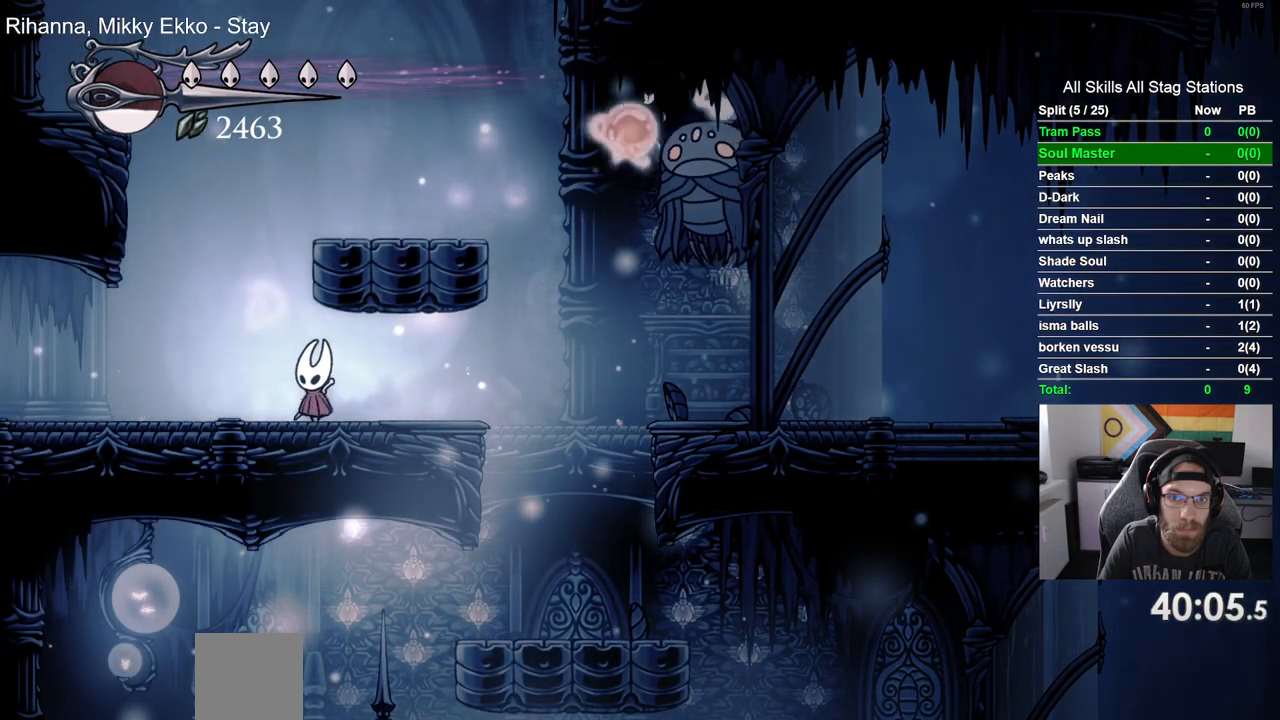
{"dt_ms": 500, "buttons": [], "left_stick": "center", "right_stick": "center", "events": []}
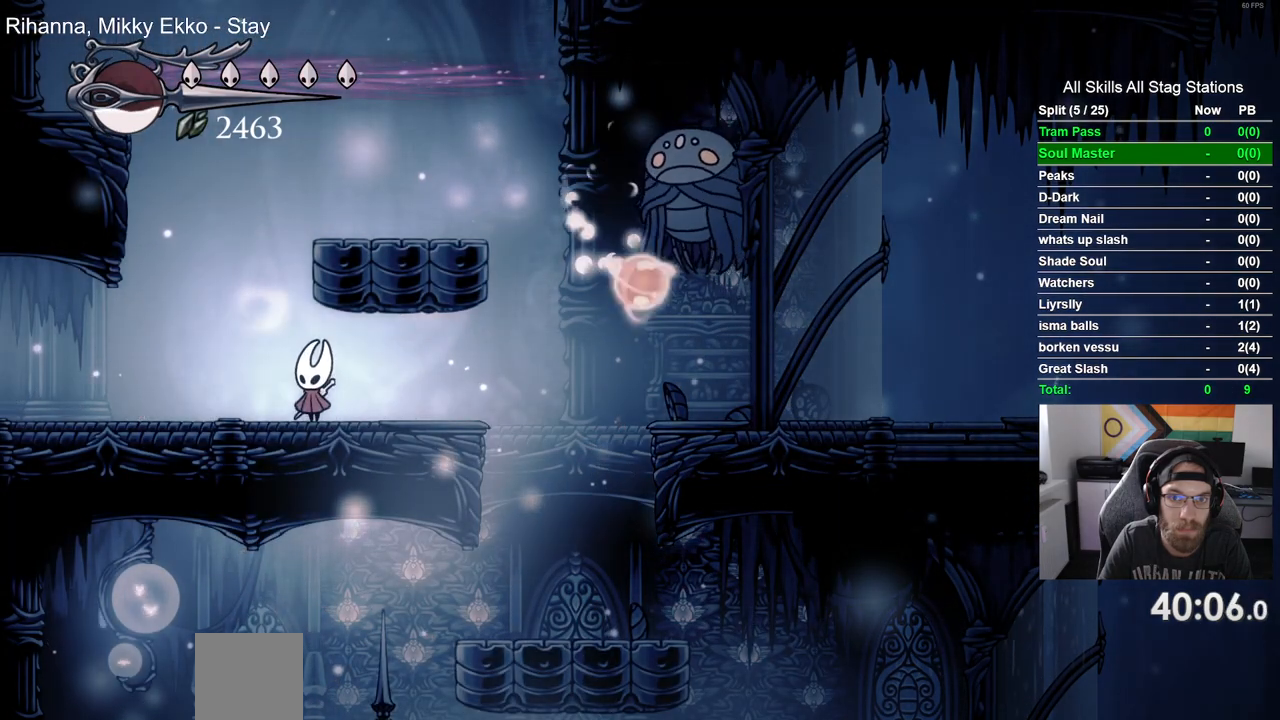
{"dt_ms": 500, "buttons": [], "left_stick": "center", "right_stick": "center", "events": []}
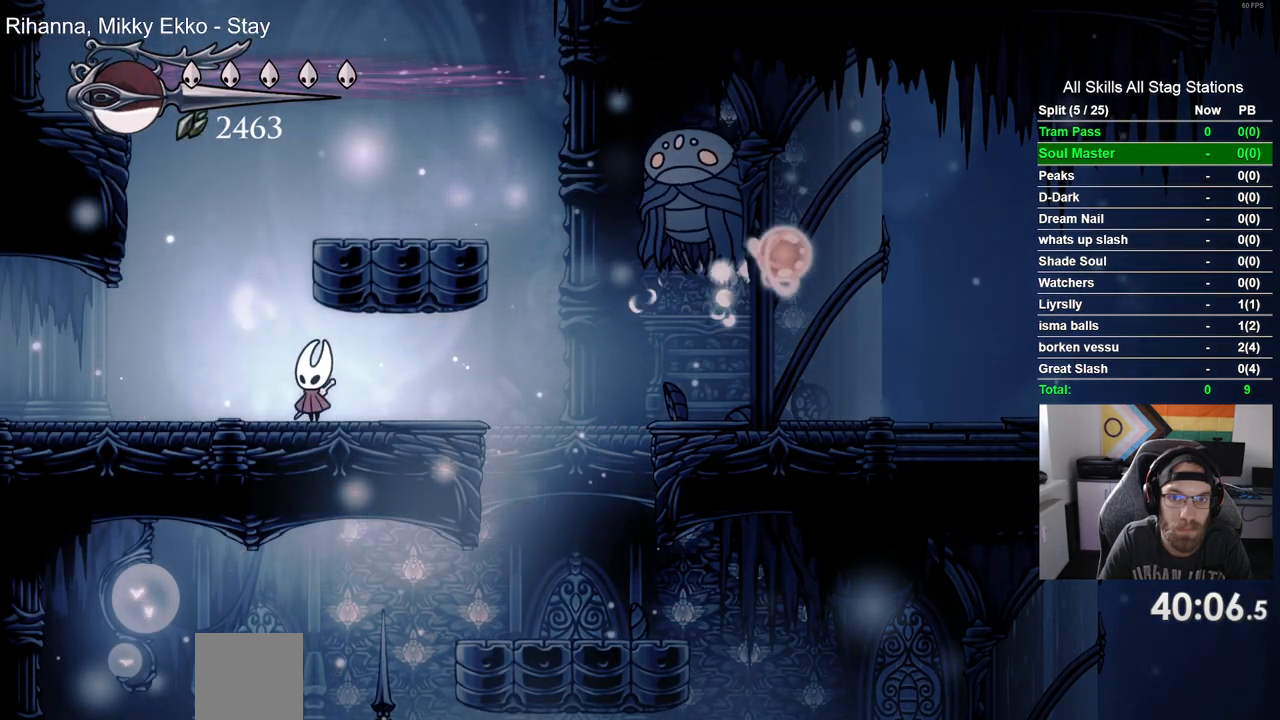
{"dt_ms": 500, "buttons": ["CROSS", "DPAD_RIGHT"], "left_stick": "center", "right_stick": "center", "events": [[150, "DPAD_LEFT", "down"], [200, "CROSS", "down"], [250, "DPAD_UP", "down"], [267, "DPAD_LEFT", "up"], [317, "DPAD_UP", "up"], [350, "DPAD_RIGHT", "down"]]}
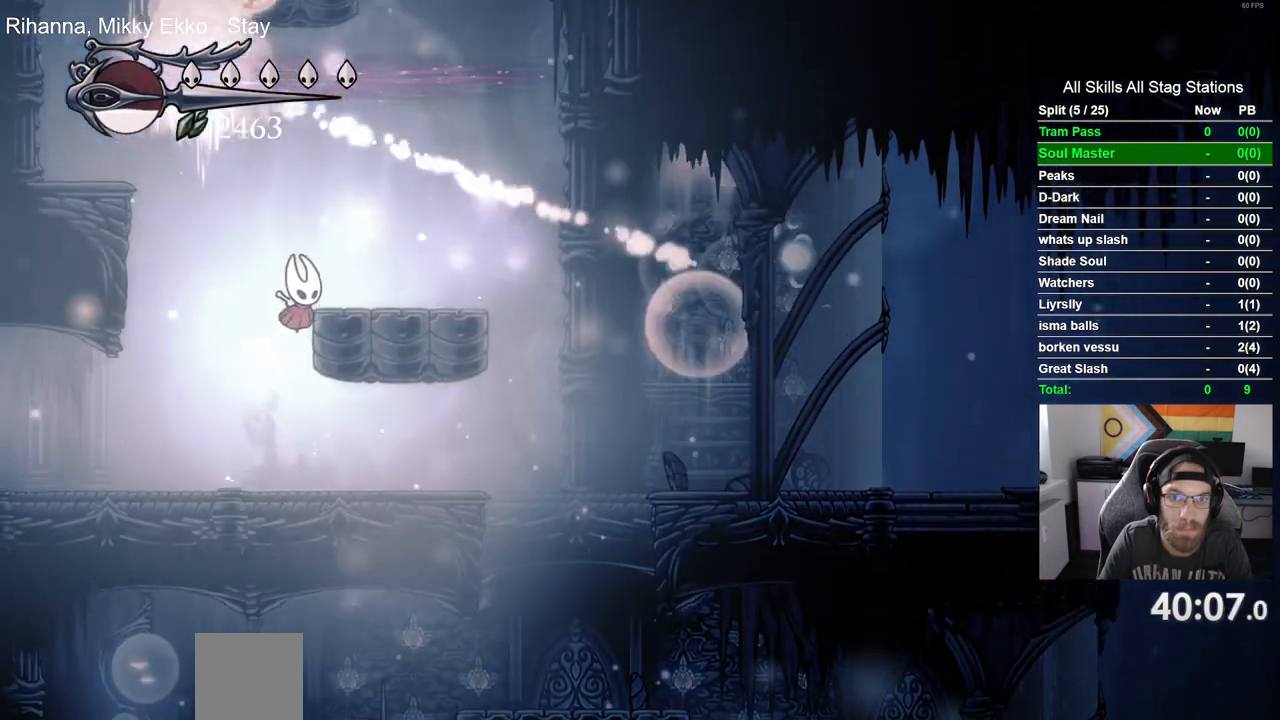
{"dt_ms": 500, "buttons": ["DPAD_LEFT"], "left_stick": "center", "right_stick": "center", "events": [[17, "DPAD_RIGHT", "up"], [50, "CROSS", "up"], [100, "DPAD_LEFT", "down"], [283, "DPAD_LEFT", "up"], [483, "DPAD_LEFT", "down"]]}
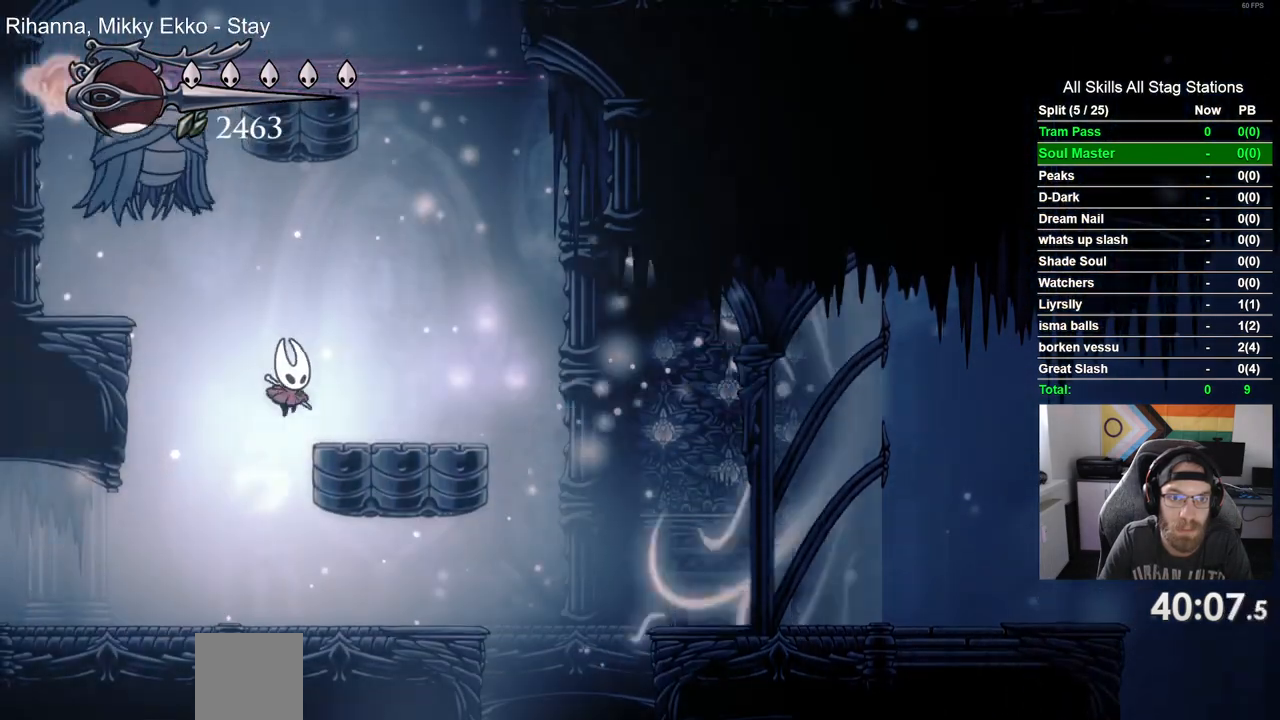
{"dt_ms": 500, "buttons": ["DPAD_RIGHT"], "left_stick": "center", "right_stick": "center"}
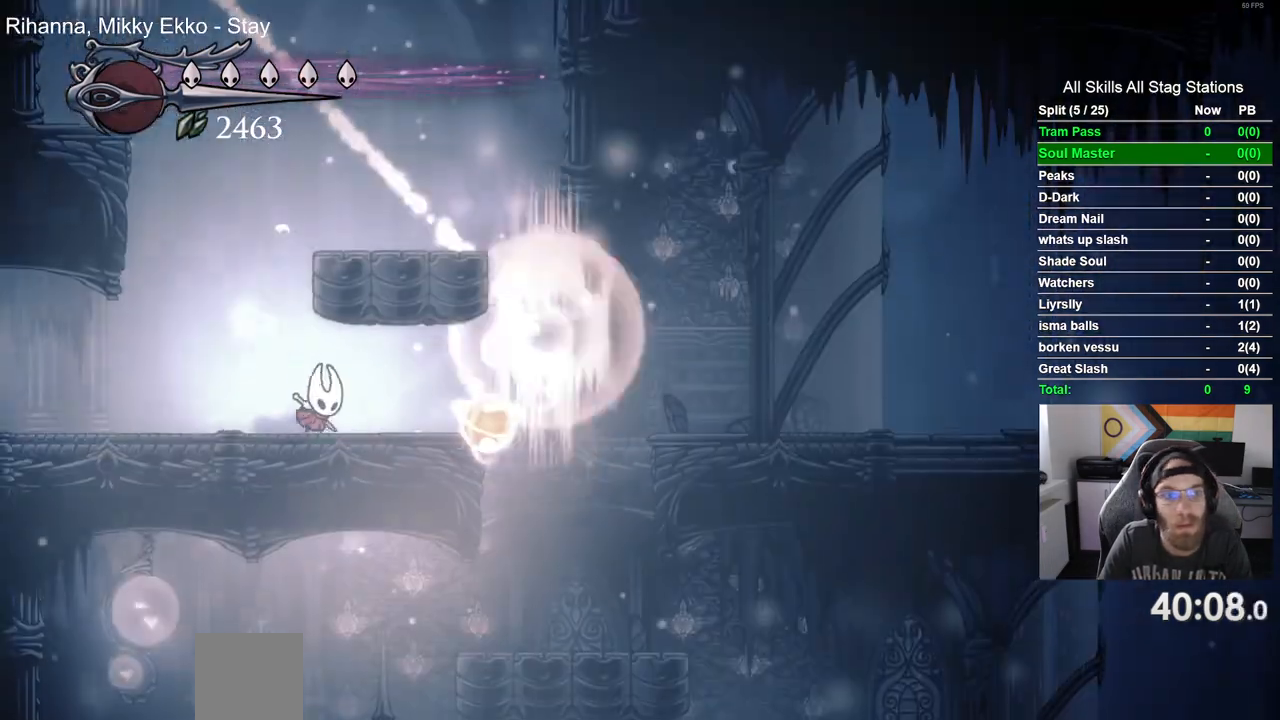
{"dt_ms": 500, "buttons": ["SQUARE", "DPAD_RIGHT"], "left_stick": "center", "right_stick": "center", "events": [[67, "DPAD_RIGHT", "up"], [283, "DPAD_RIGHT", "down"], [500, "SQUARE", "down"]]}
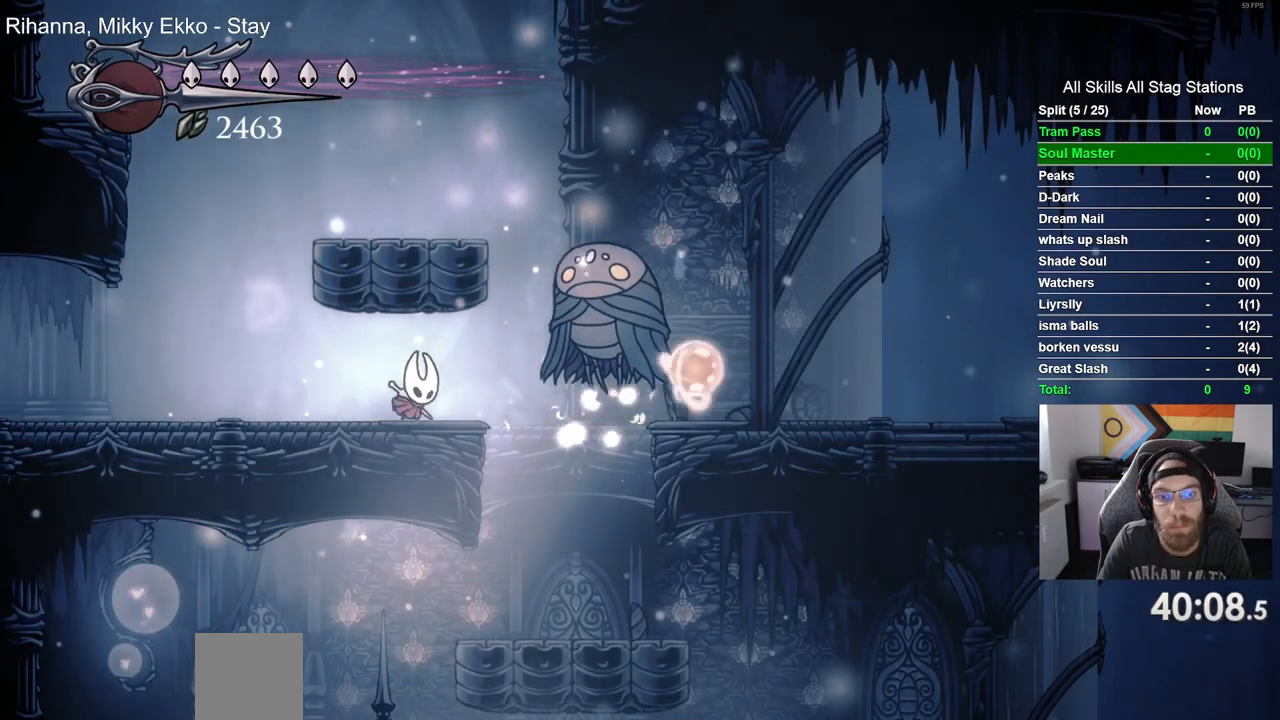
{"dt_ms": 500, "buttons": ["DPAD_LEFT"], "left_stick": "center", "right_stick": "center", "events": [[83, "DPAD_RIGHT", "up"], [183, "SQUARE", "up"], [367, "DPAD_LEFT", "down"]]}
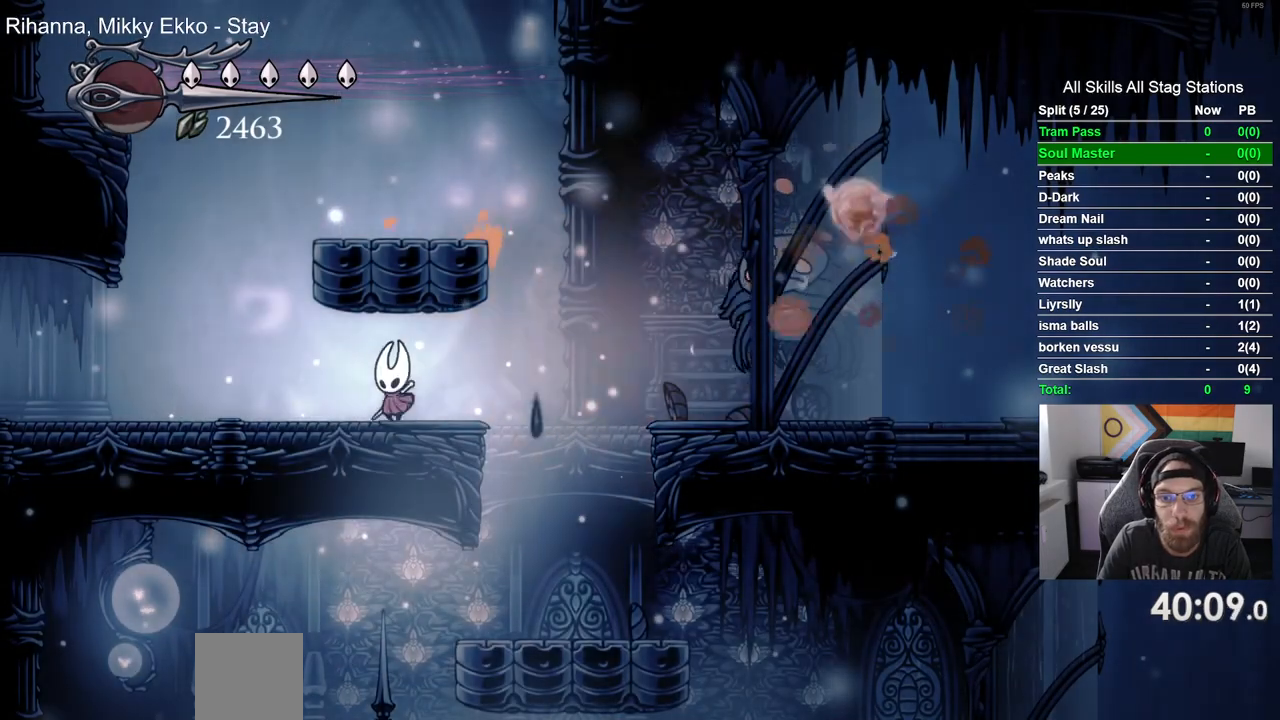
{"dt_ms": 500, "buttons": ["CROSS"], "left_stick": "center", "right_stick": "center", "events": [[233, "DPAD_LEFT", "up"], [333, "CROSS", "down"]]}
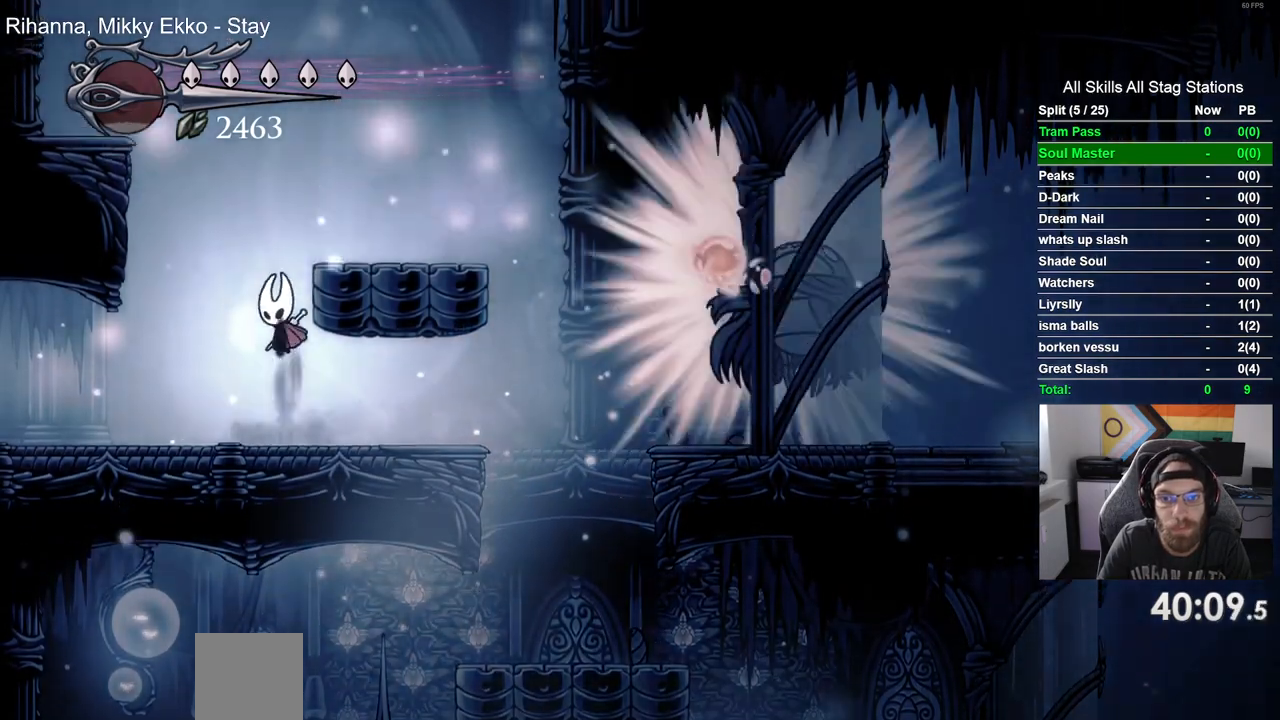
{"dt_ms": 500, "buttons": ["CROSS", "DPAD_RIGHT"], "left_stick": "center", "right_stick": "center"}
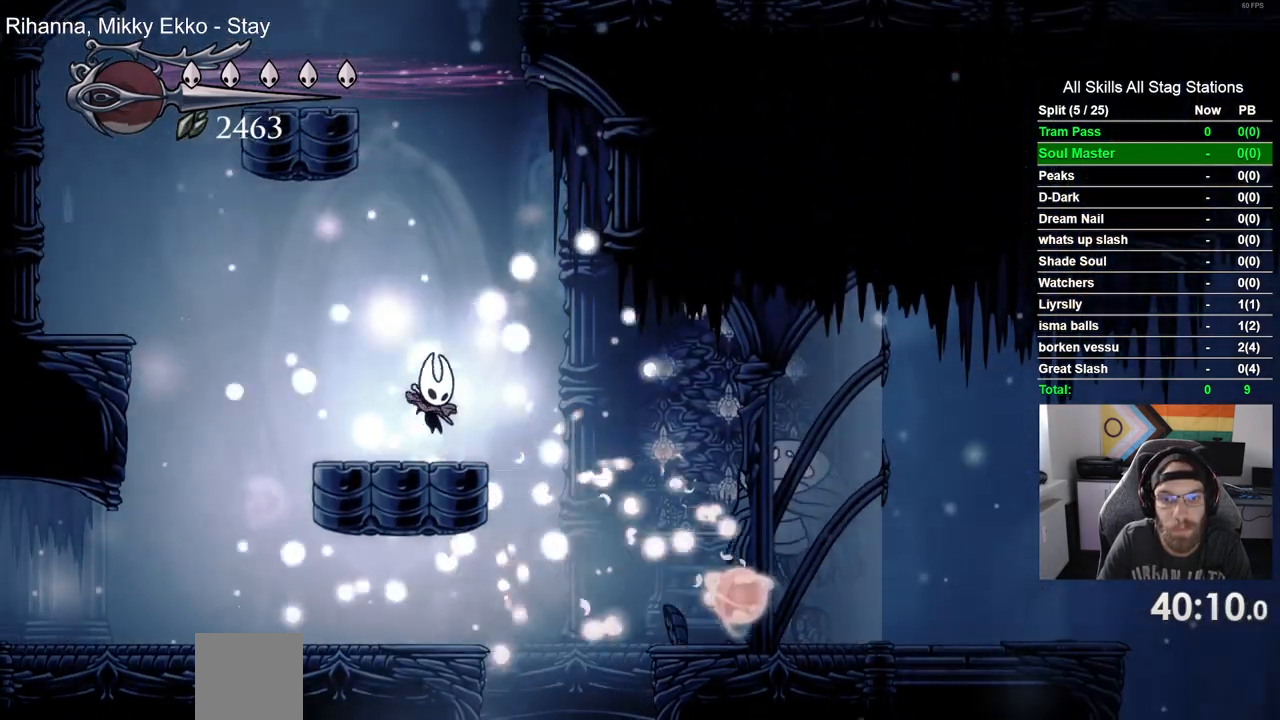
{"dt_ms": 500, "buttons": ["SQUARE", "DPAD_RIGHT"], "left_stick": "center", "right_stick": "center", "events": [[417, "CROSS", "up"], [433, "SQUARE", "down"]]}
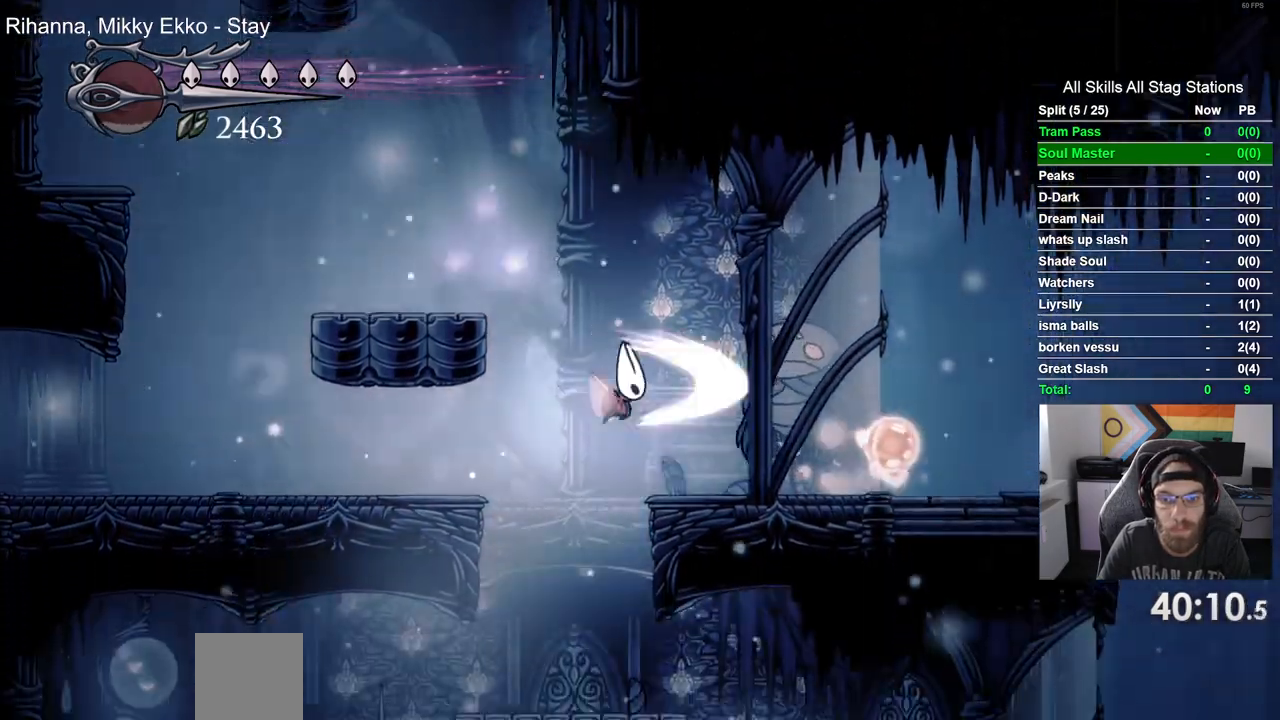
{"dt_ms": 500, "buttons": ["CROSS", "DPAD_LEFT"], "left_stick": "center", "right_stick": "center"}
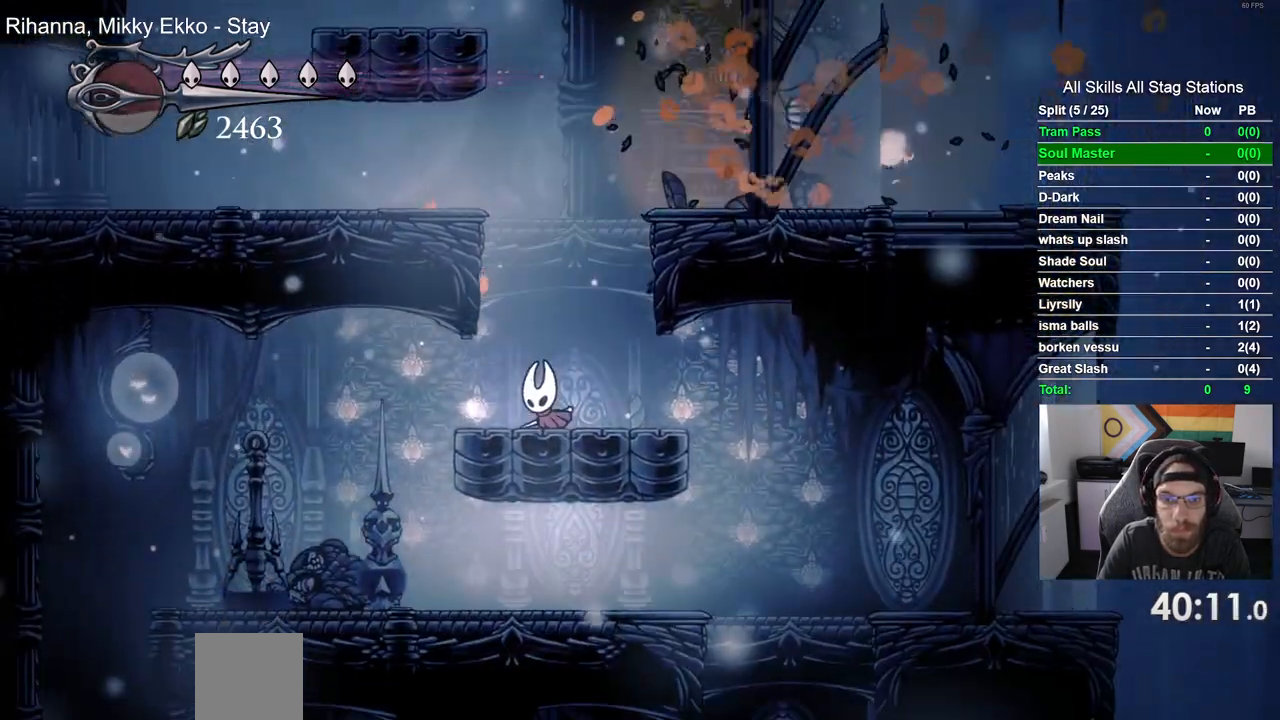
{"dt_ms": 1000, "buttons": ["CROSS", "DPAD_LEFT"], "left_stick": "center", "right_stick": "center"}
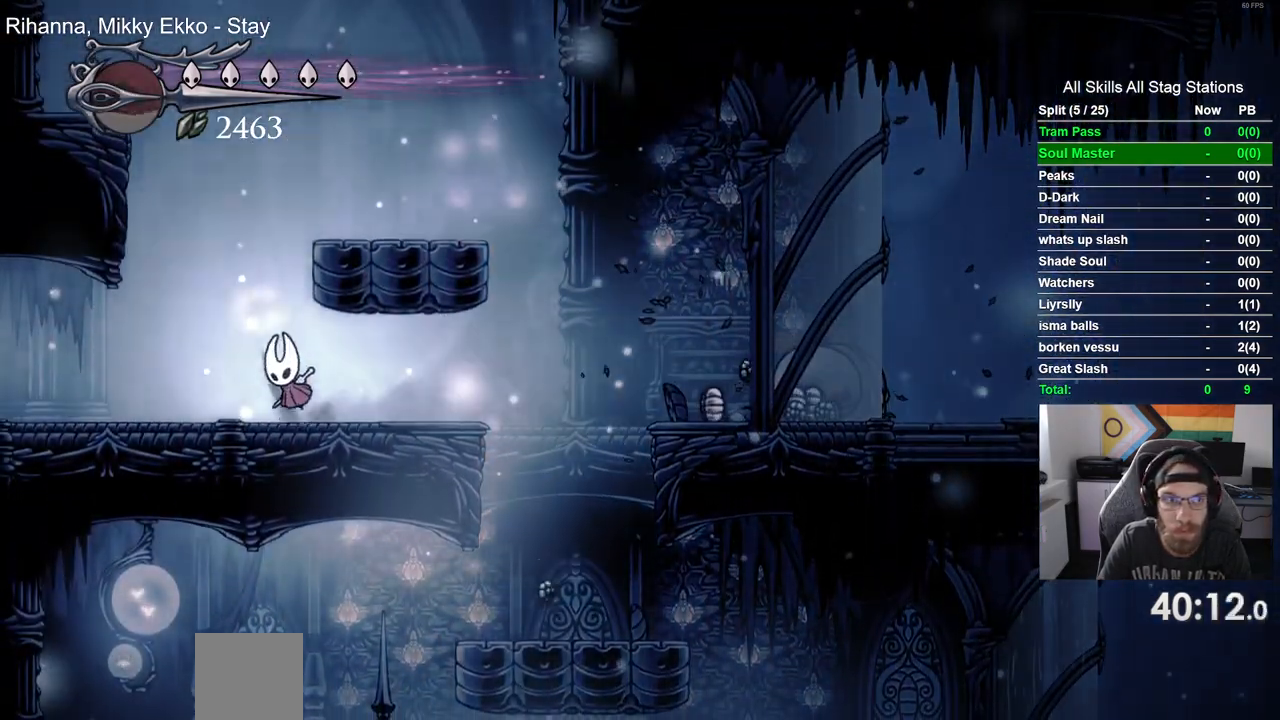
{"dt_ms": 500, "buttons": ["CROSS", "DPAD_LEFT"], "left_stick": "center", "right_stick": "center", "events": [[350, "CROSS", "up"], [433, "CROSS", "down"]]}
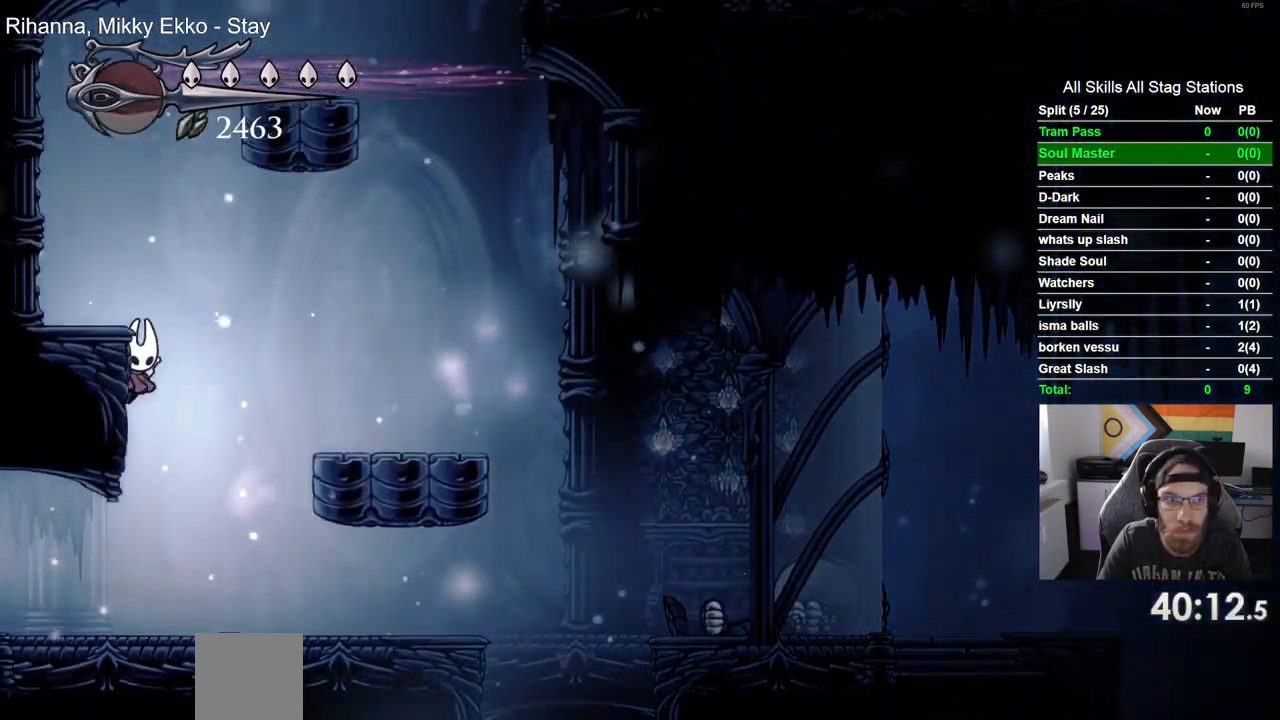
{"dt_ms": 500, "buttons": ["CROSS", "DPAD_RIGHT"], "left_stick": "center", "right_stick": "center", "events": [[167, "CROSS", "up"], [333, "DPAD_LEFT", "up"], [433, "DPAD_RIGHT", "down"], [483, "CROSS", "down"]]}